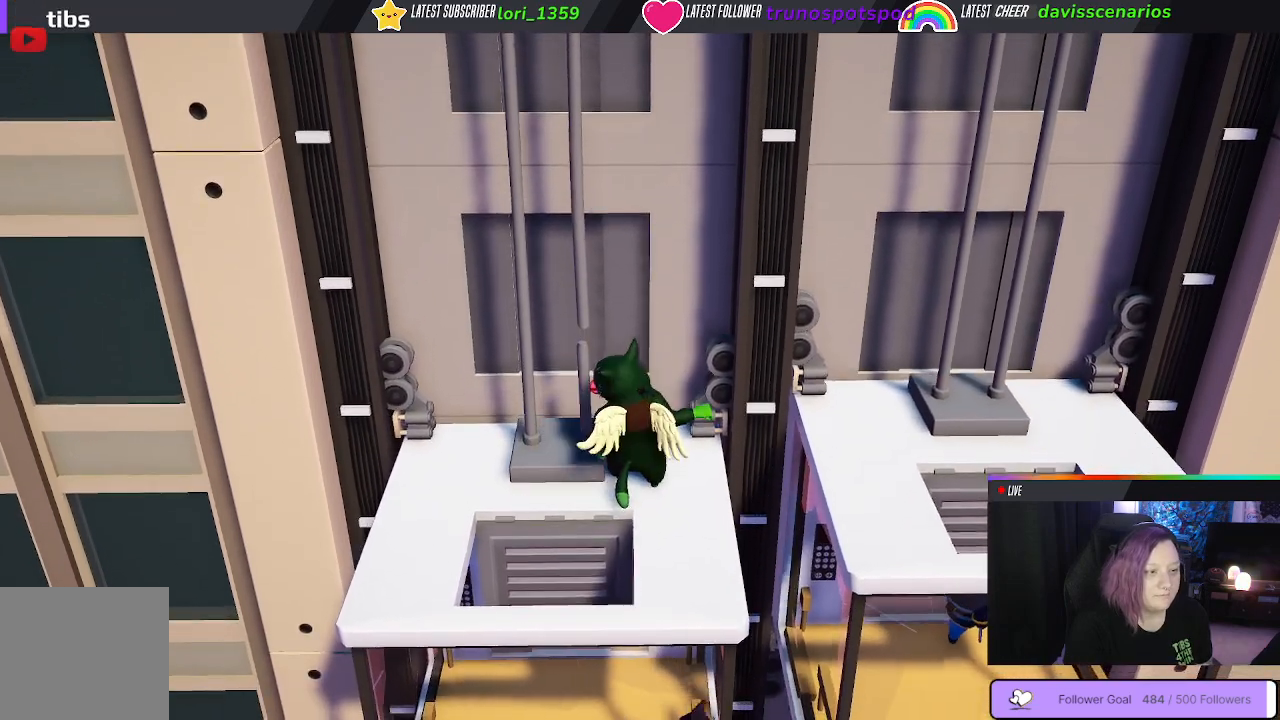
Gameplay with a controller (Xbox layout); each line is a JSON object with the inputs held at the frame after it. "events" lists button and stick changes between this image and that frame as [ms after this image, input, new state], when the widget could be followed in between.
{"buttons": [], "left_stick": "left", "right_stick": "center", "events": [[383, "left_stick", "left"]]}
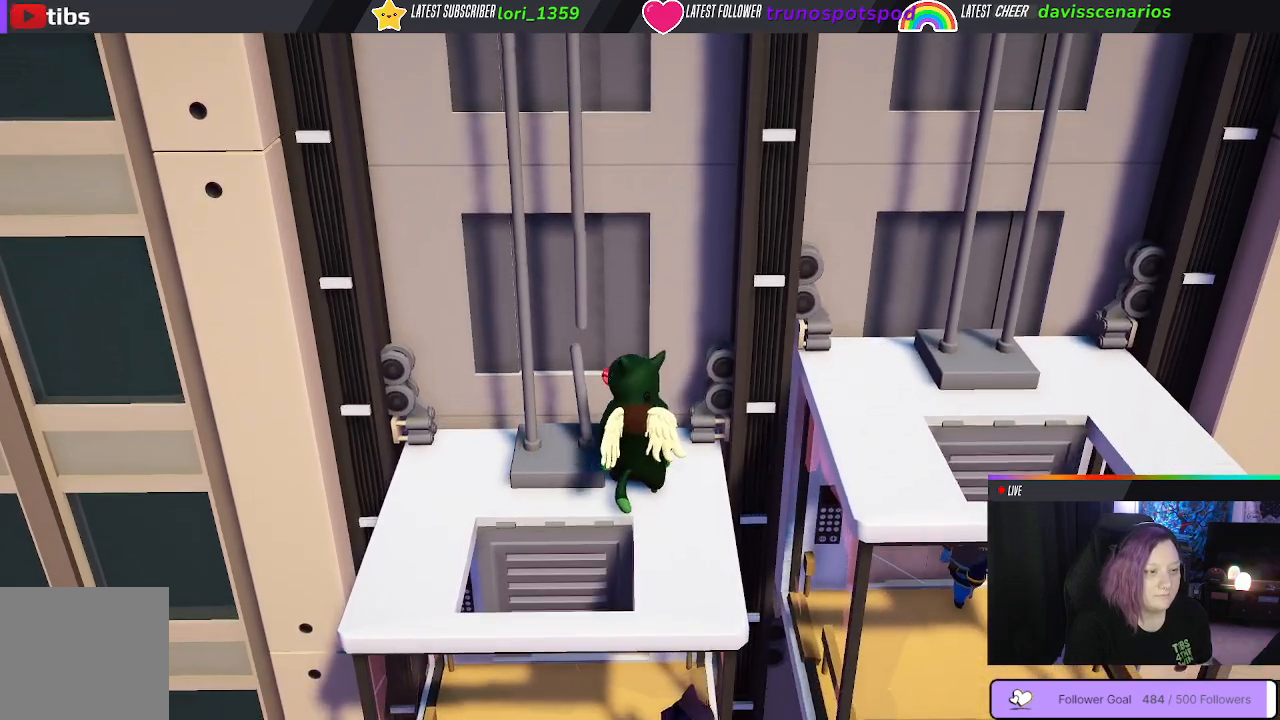
{"buttons": [], "left_stick": "left", "right_stick": "center", "events": []}
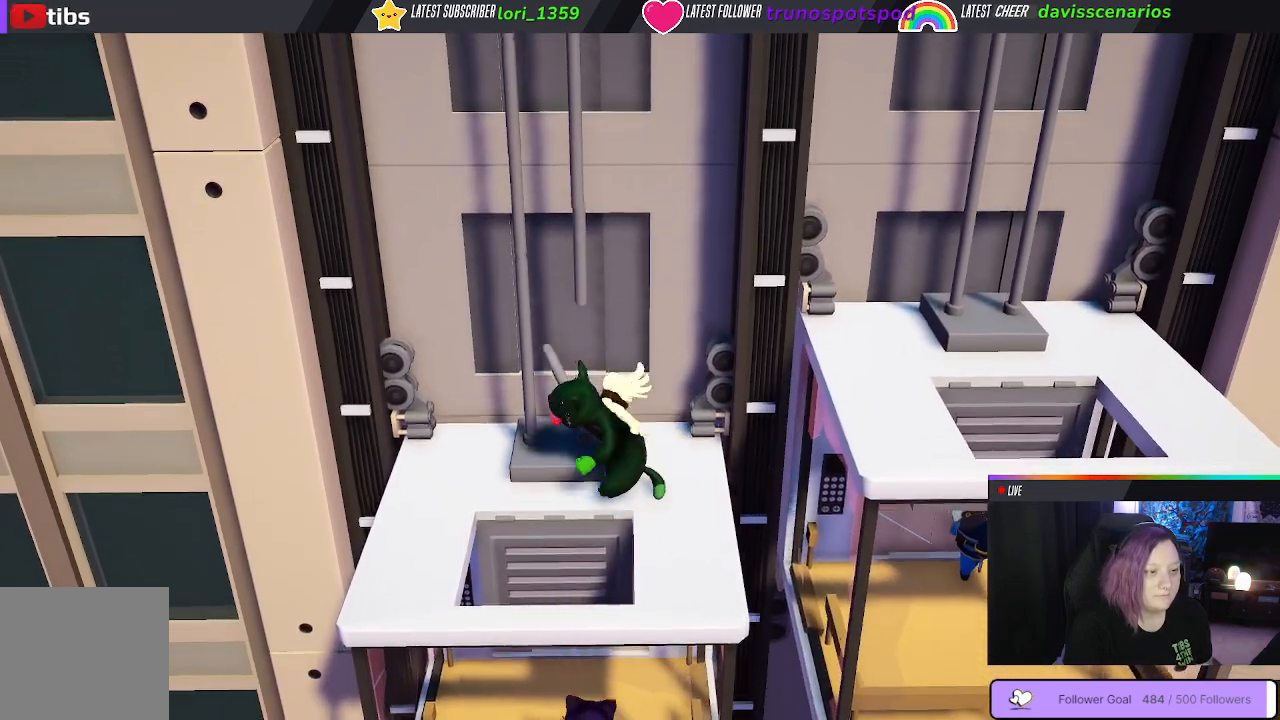
{"buttons": [], "left_stick": "up-left", "right_stick": "center", "events": [[50, "left_stick", "up"], [267, "left_stick", "up-left"]]}
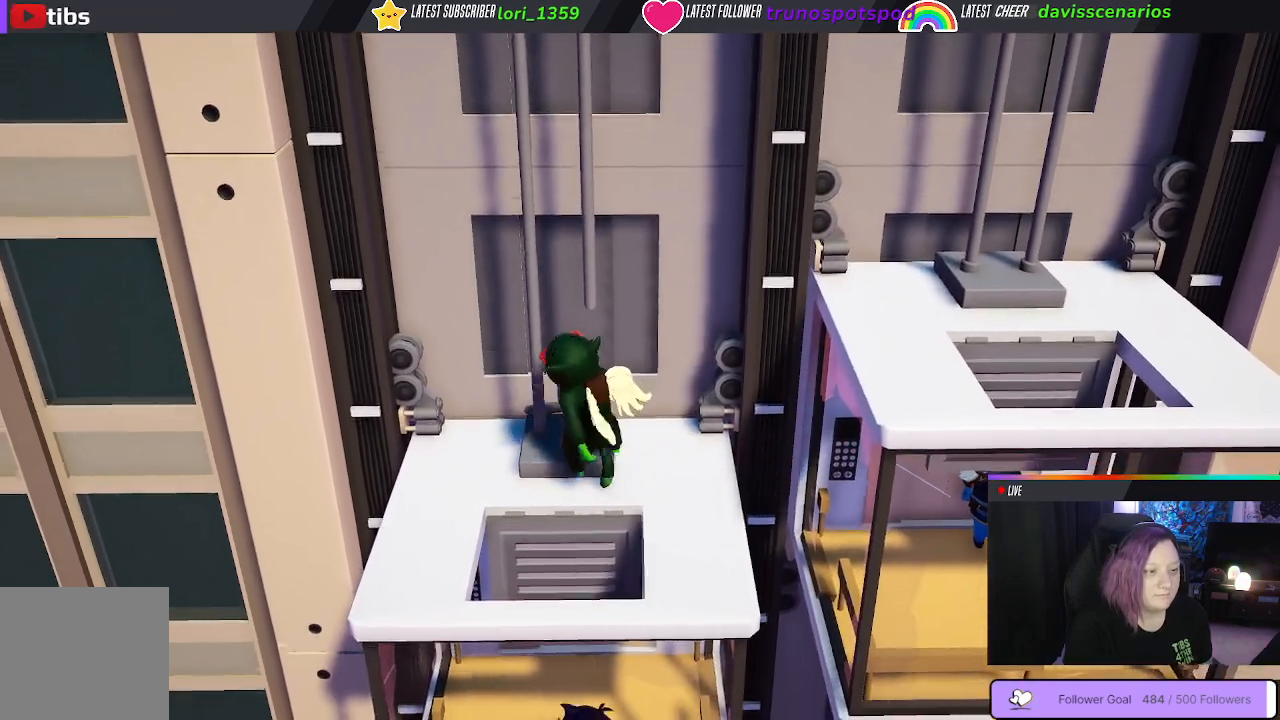
{"buttons": [], "left_stick": "center", "right_stick": "center", "events": [[17, "left_stick", "center"], [167, "B", "down"], [250, "B", "up"]]}
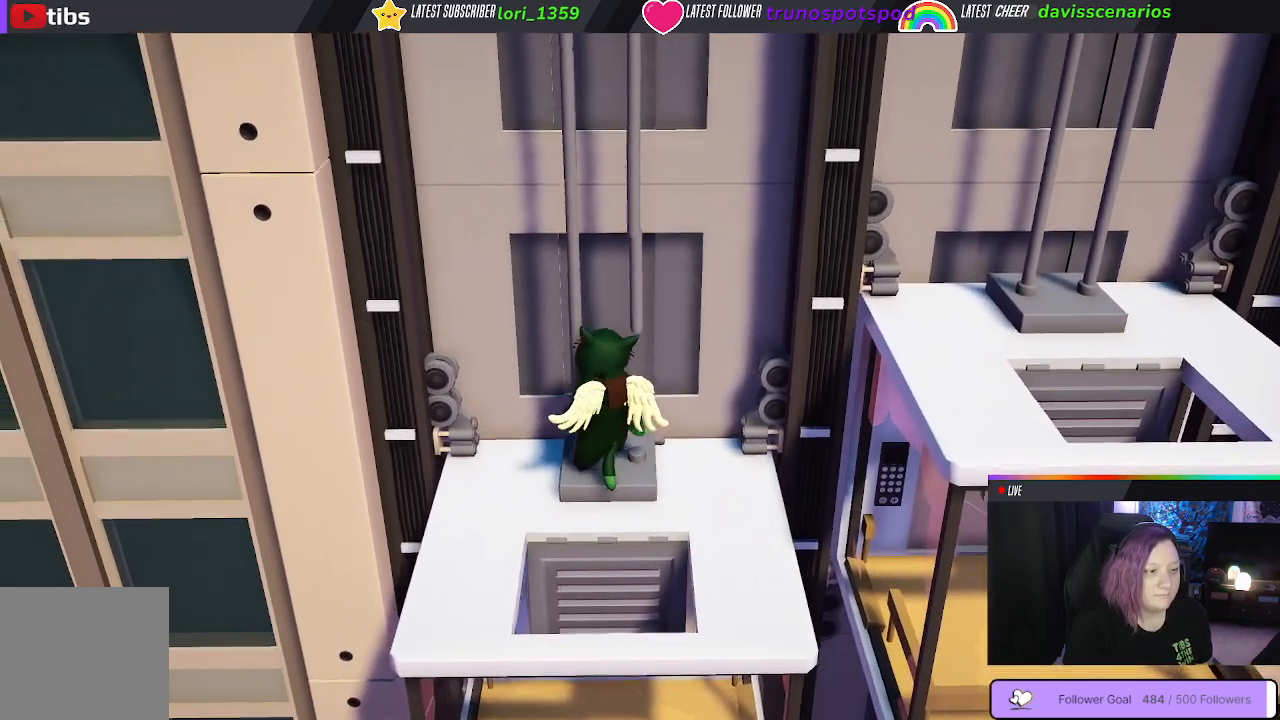
{"buttons": [], "left_stick": "left", "right_stick": "center", "events": [[483, "left_stick", "left"]]}
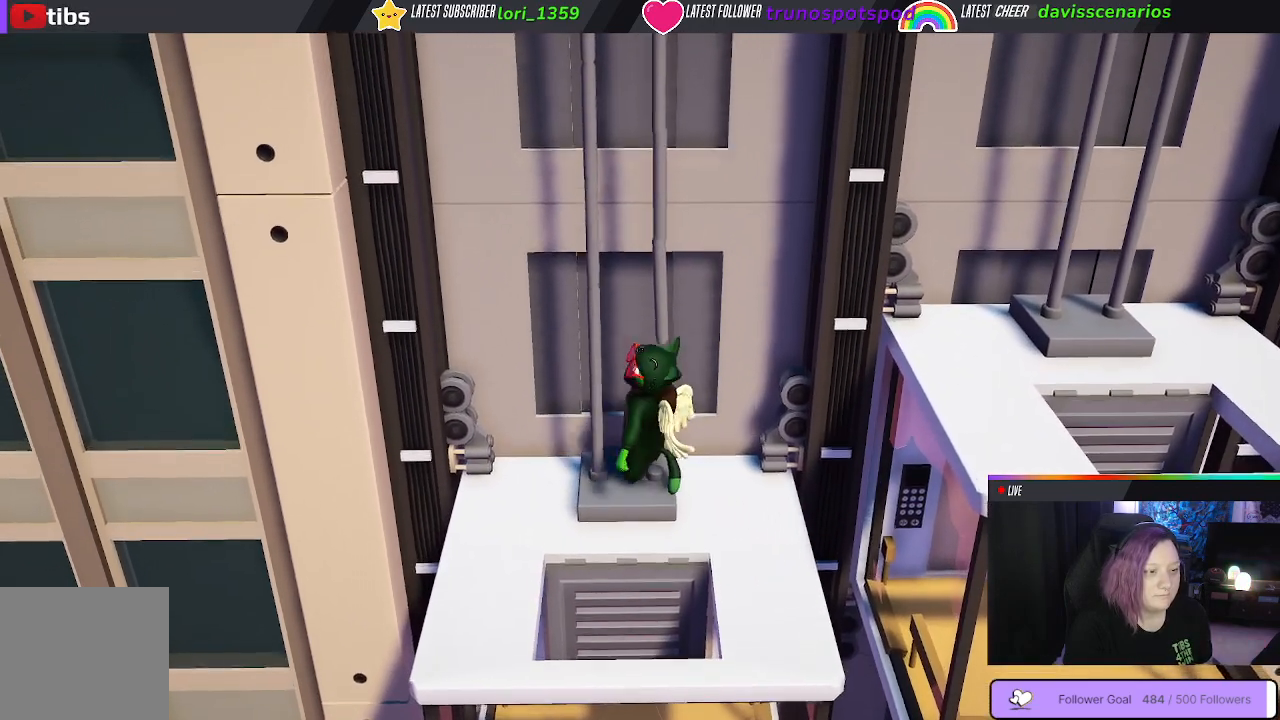
{"buttons": ["B"], "left_stick": "center", "right_stick": "center", "events": [[133, "left_stick", "center"], [450, "B", "down"]]}
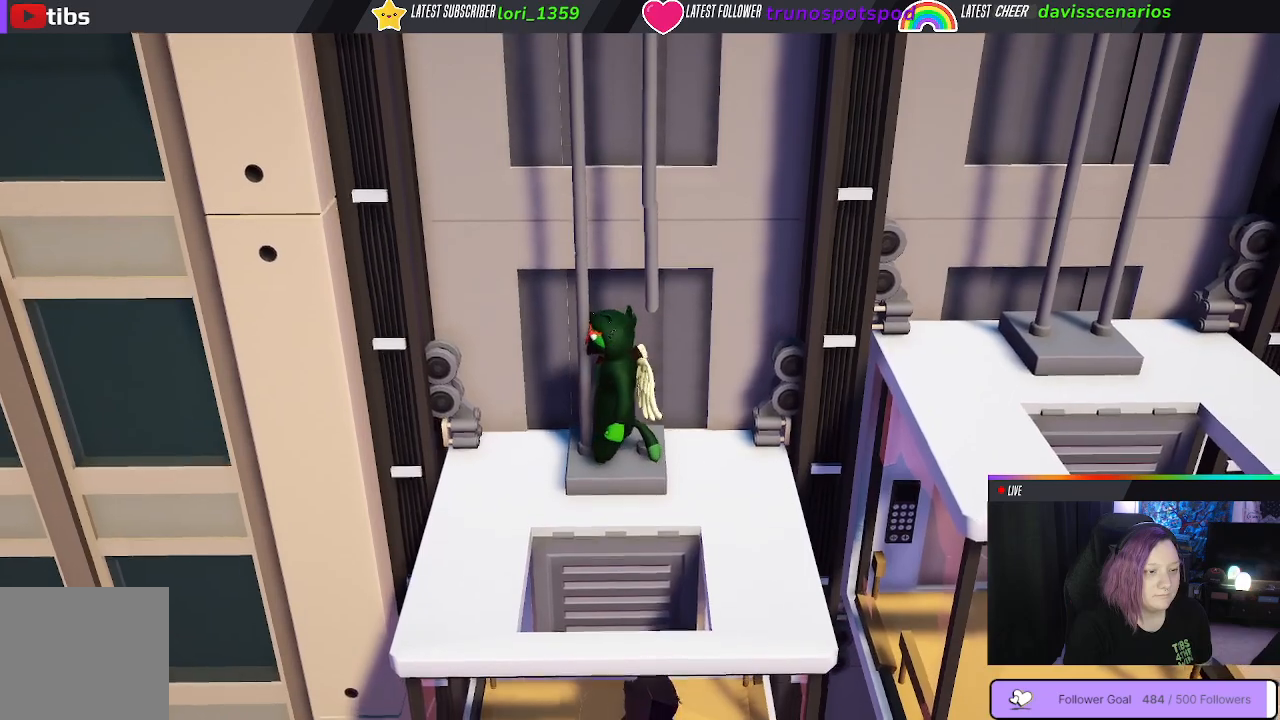
{"buttons": [], "left_stick": "center", "right_stick": "center", "events": [[50, "B", "up"]]}
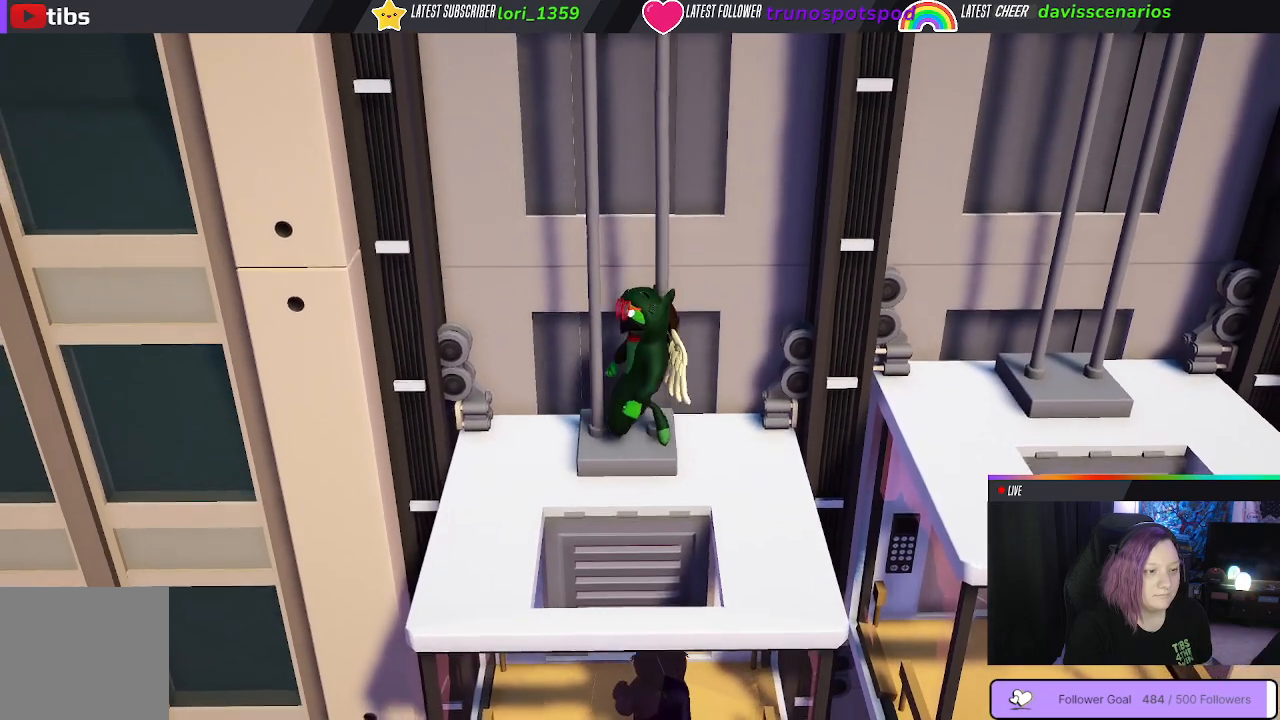
{"buttons": [], "left_stick": "center", "right_stick": "center", "events": []}
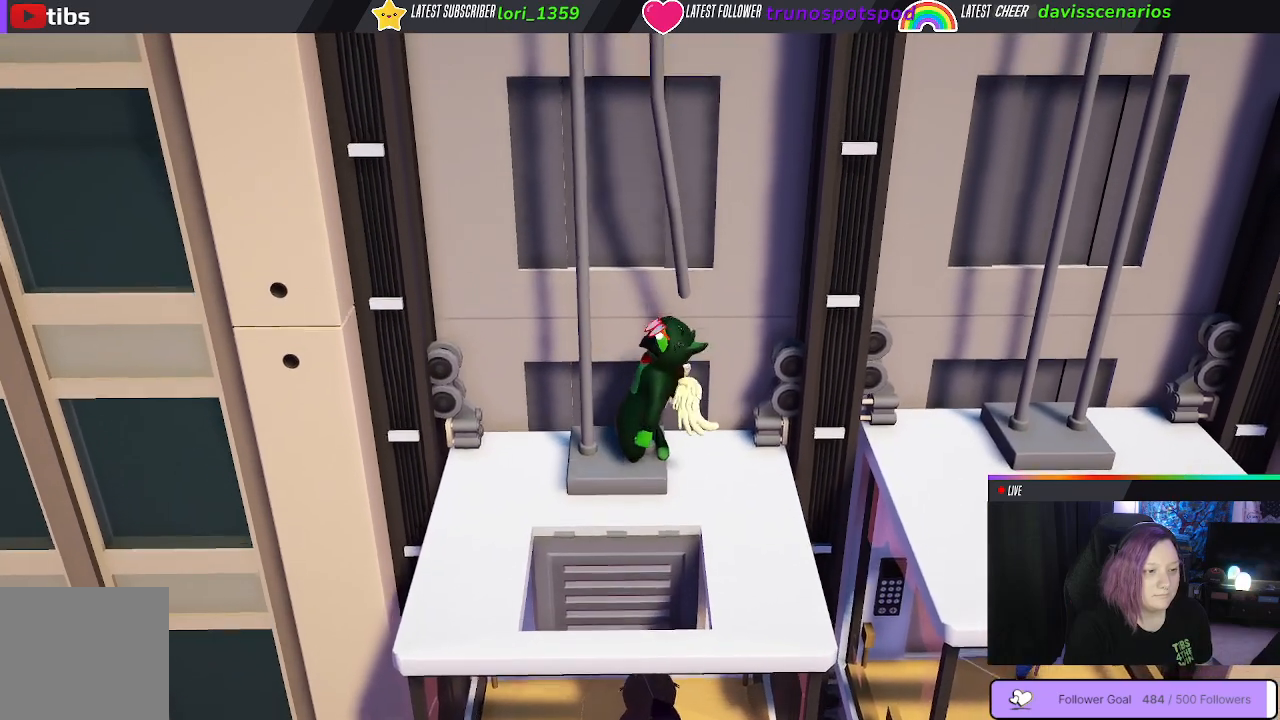
{"buttons": [], "left_stick": "right", "right_stick": "center", "events": [[467, "left_stick", "right"]]}
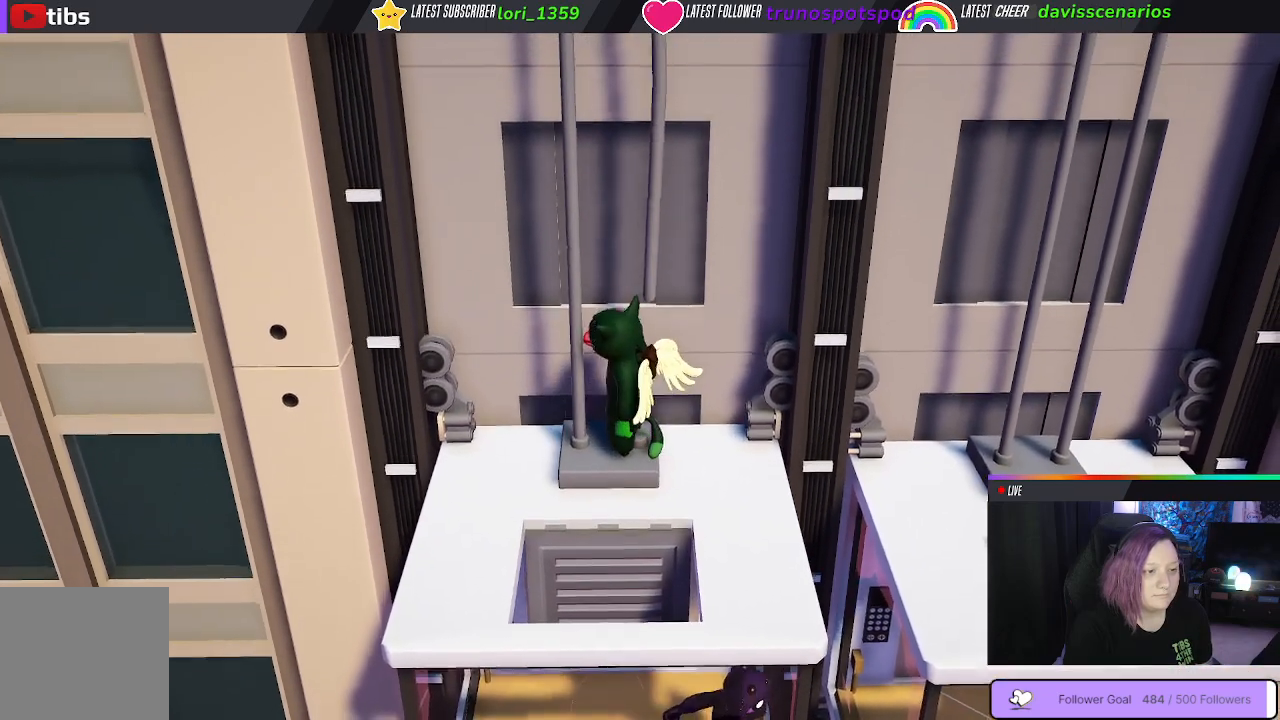
{"buttons": [], "left_stick": "right", "right_stick": "center", "events": []}
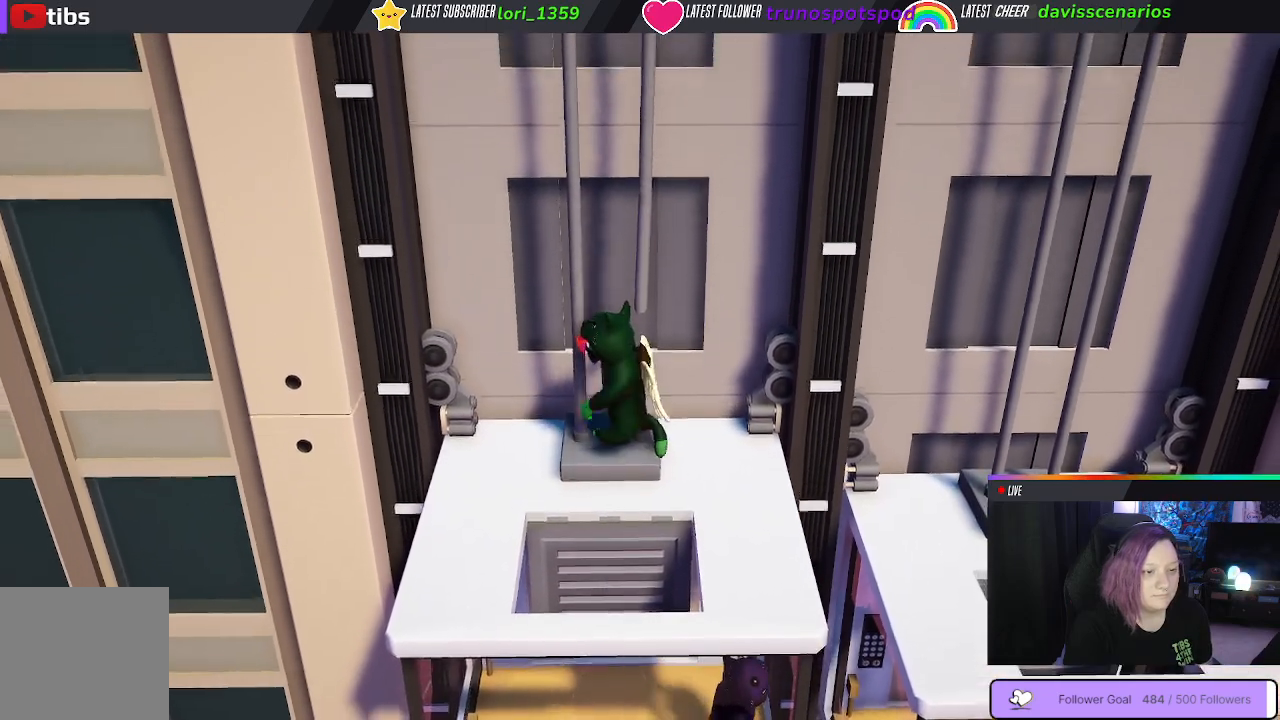
{"buttons": [], "left_stick": "center", "right_stick": "center", "events": [[450, "left_stick", "center"]]}
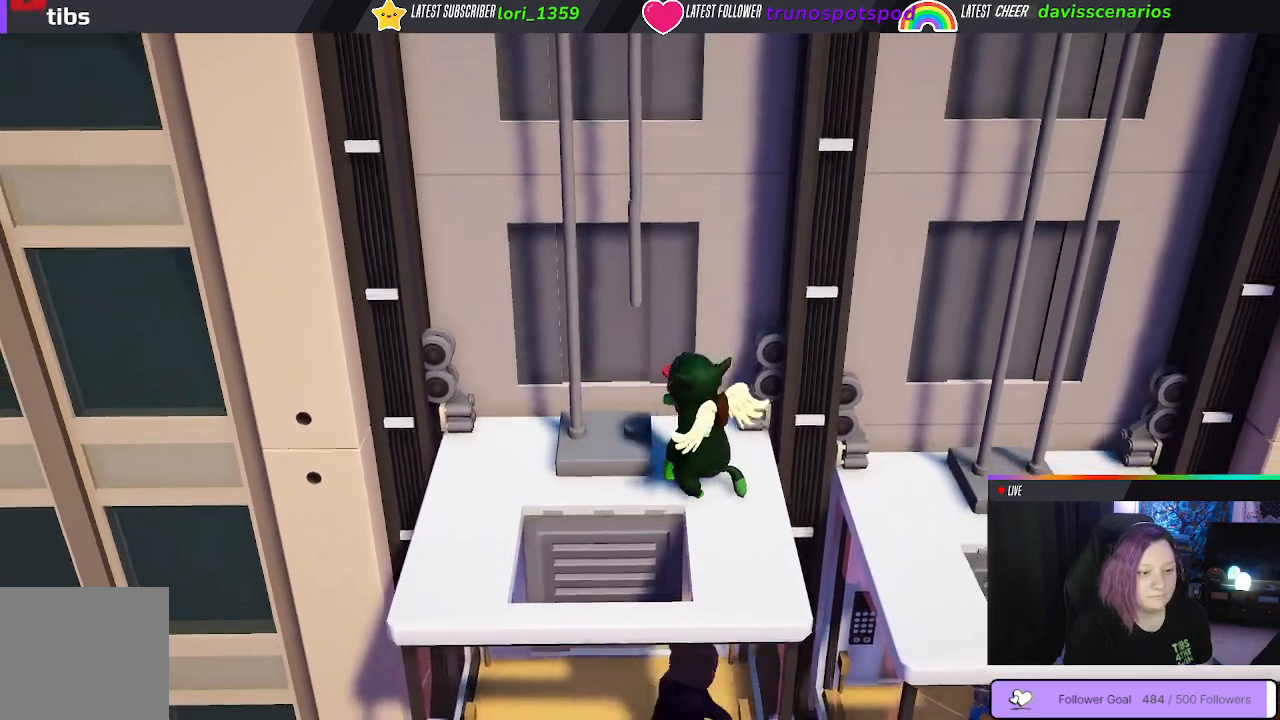
{"buttons": [], "left_stick": "left", "right_stick": "center", "events": [[417, "left_stick", "left"]]}
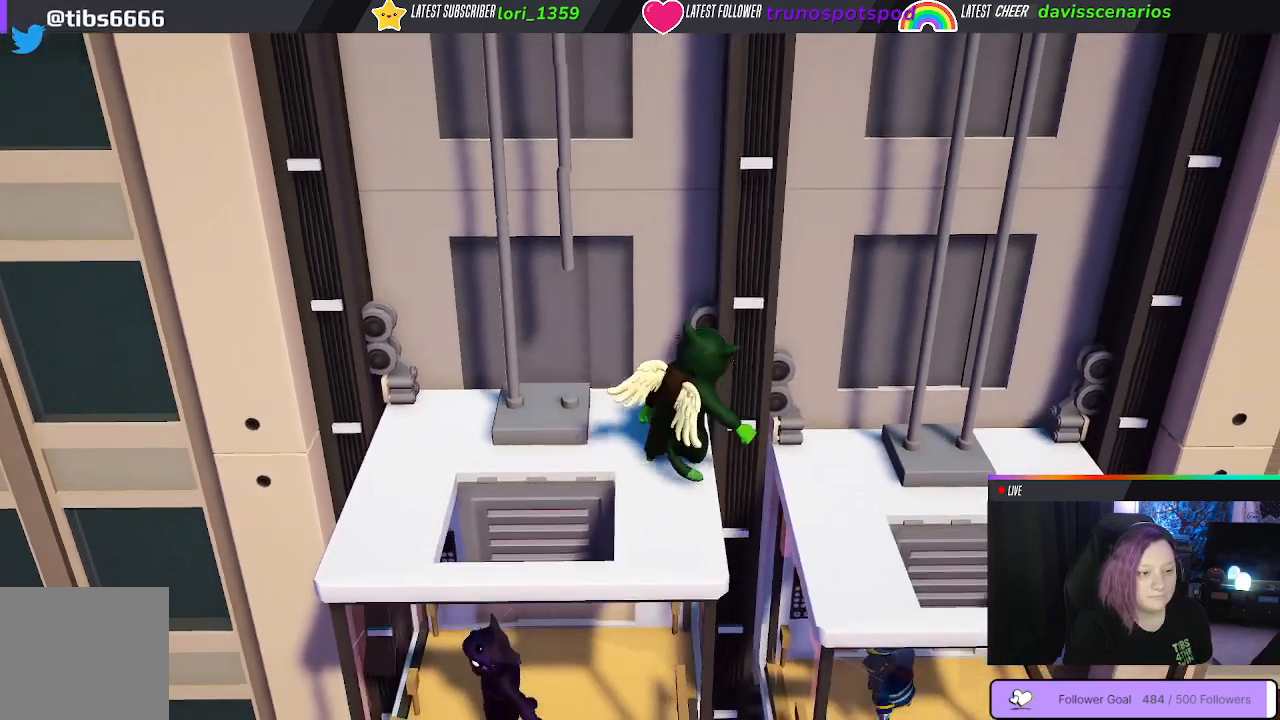
{"buttons": [], "left_stick": "center", "right_stick": "center", "events": [[183, "left_stick", "center"]]}
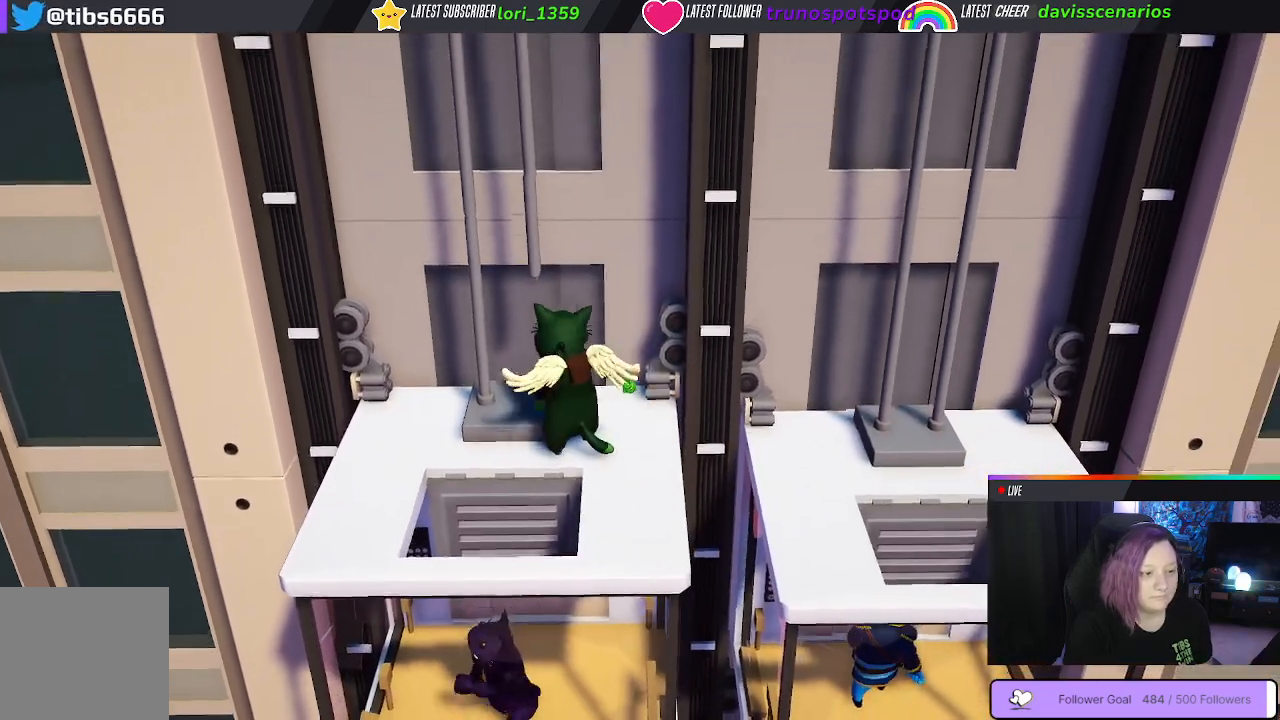
{"buttons": [], "left_stick": "center", "right_stick": "center", "events": []}
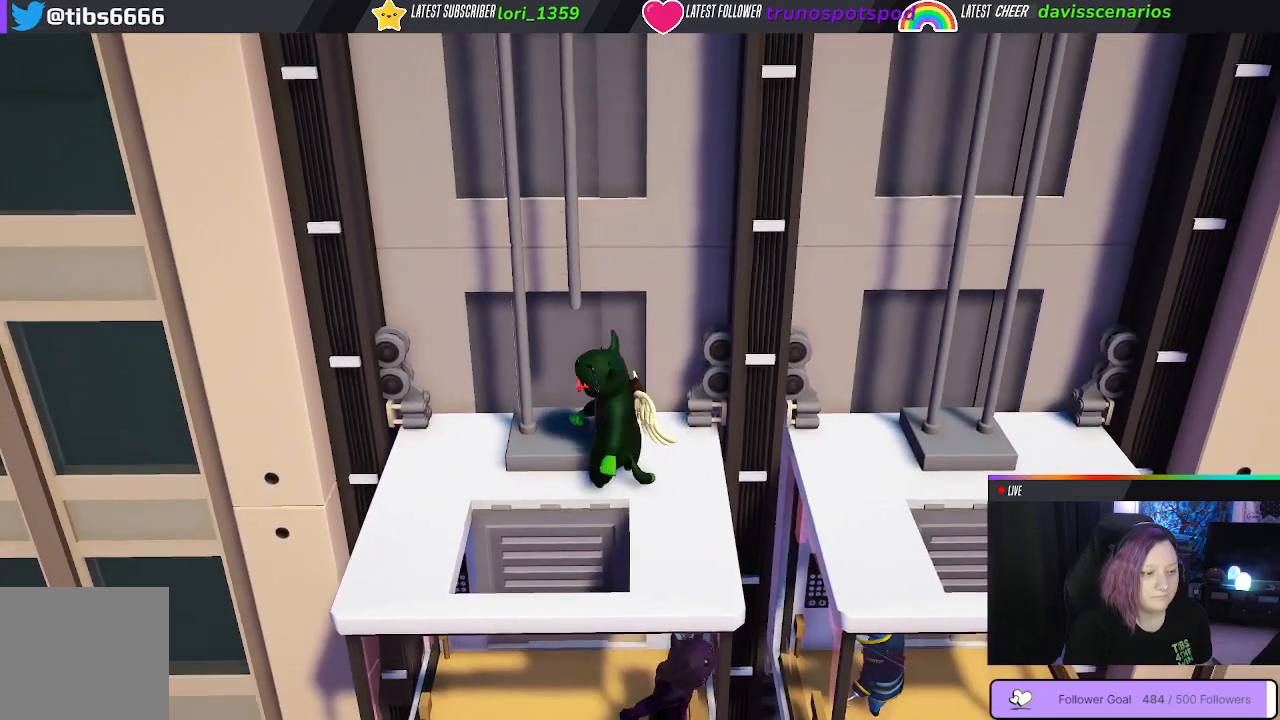
{"buttons": [], "left_stick": "center", "right_stick": "center", "events": [[83, "left_stick", "up-left"], [400, "left_stick", "center"]]}
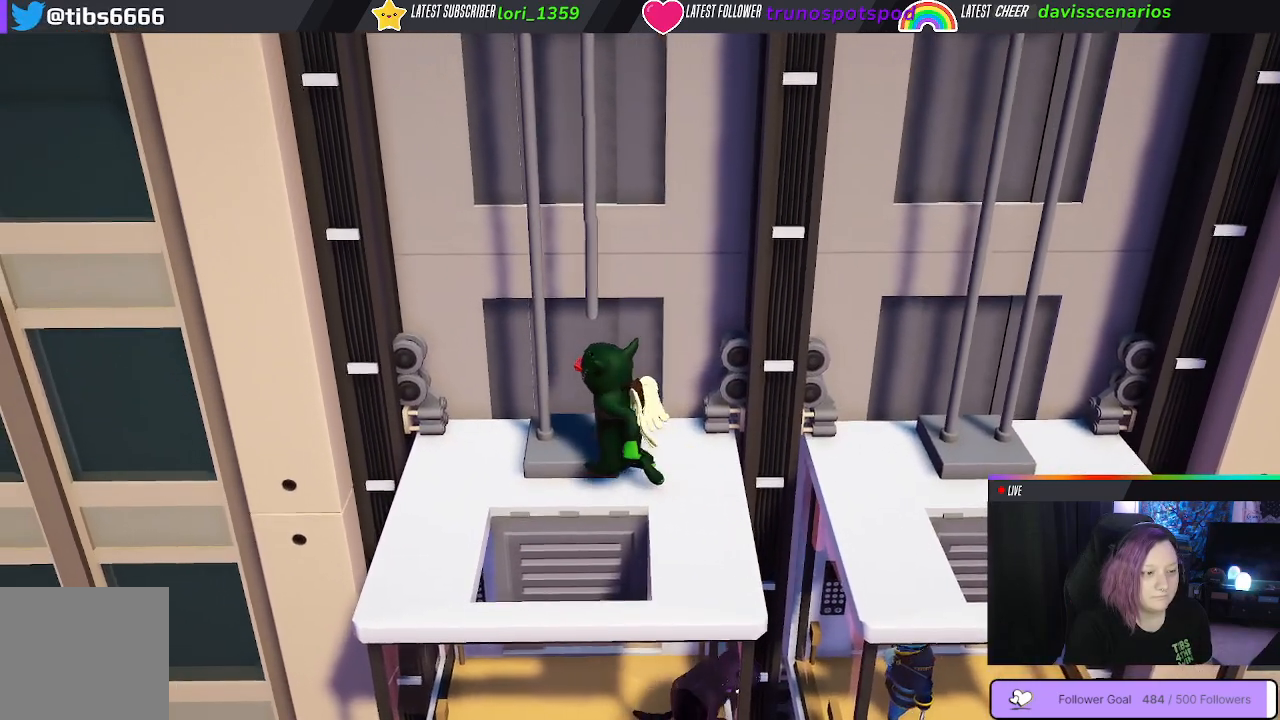
{"buttons": [], "left_stick": "left", "right_stick": "center", "events": [[433, "left_stick", "left"]]}
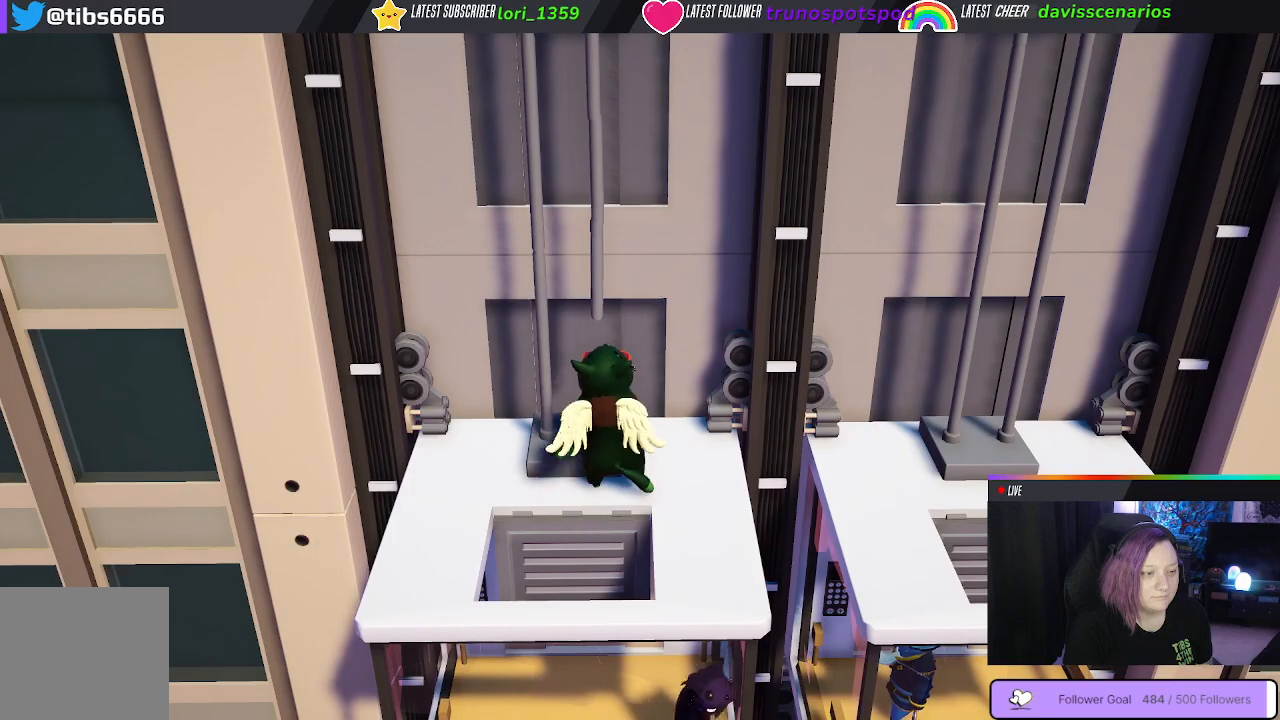
{"buttons": [], "left_stick": "center", "right_stick": "center", "events": [[183, "left_stick", "center"]]}
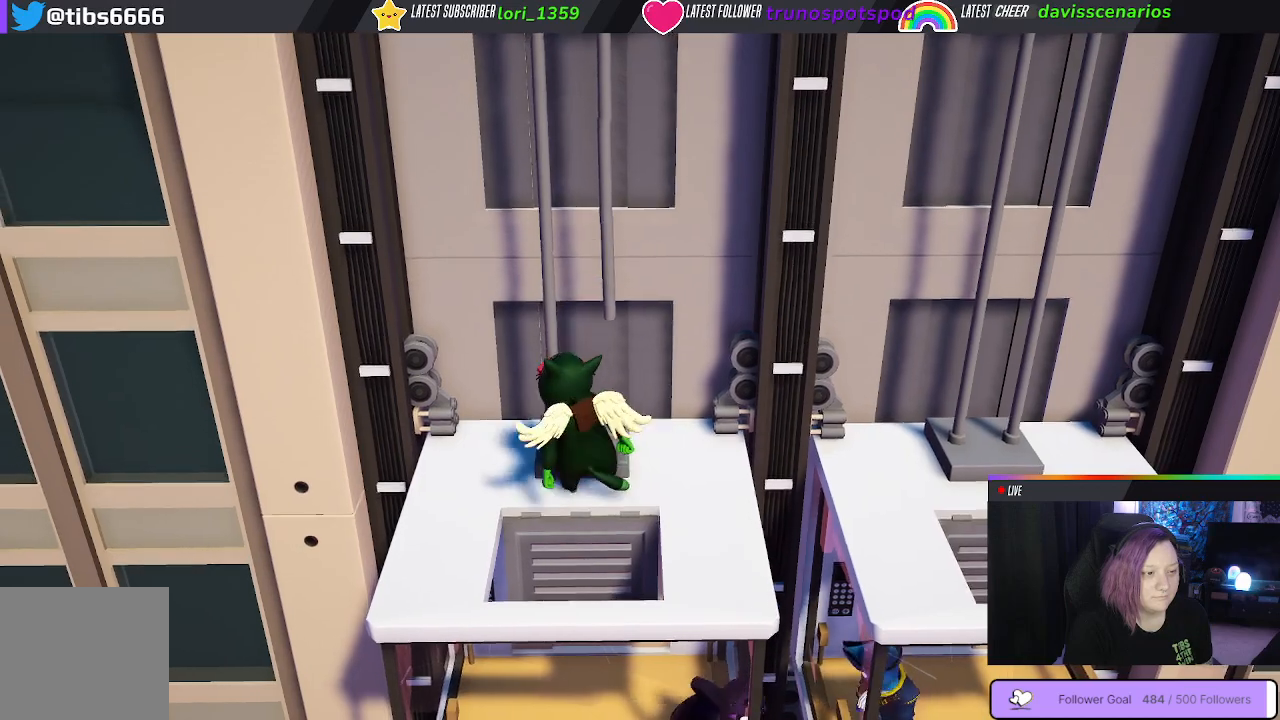
{"buttons": [], "left_stick": "center", "right_stick": "center", "events": []}
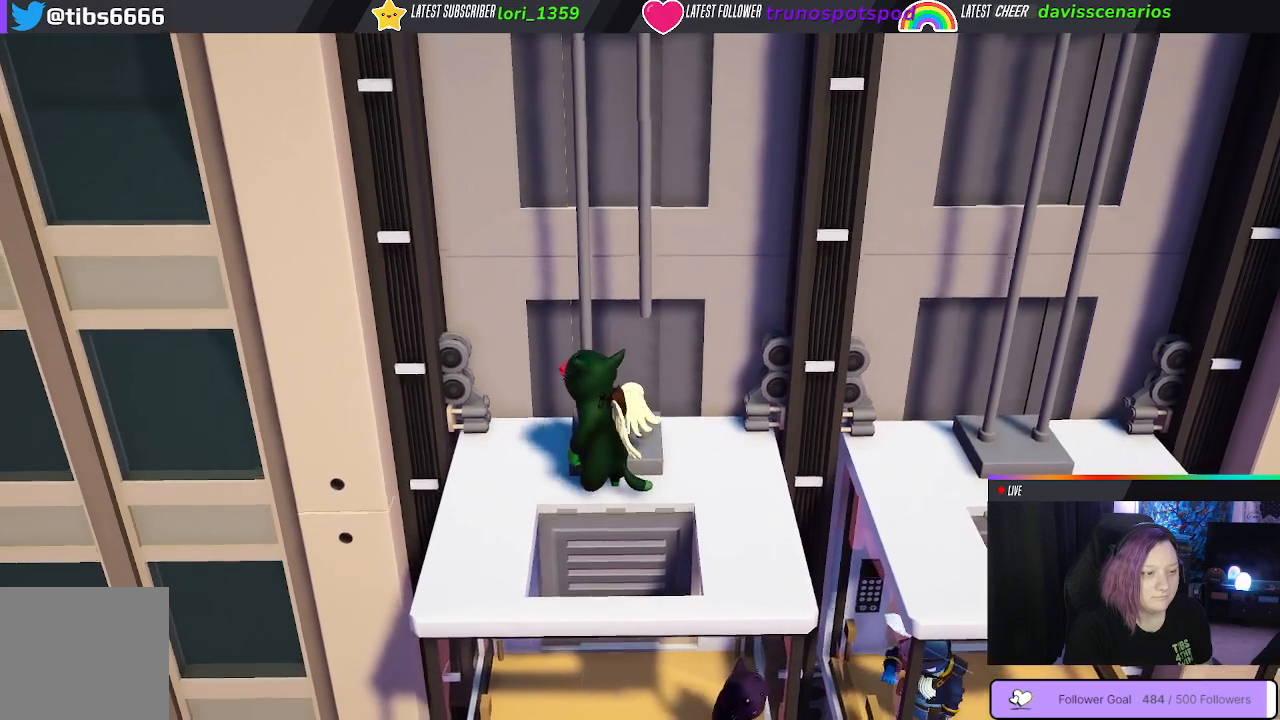
{"buttons": [], "left_stick": "center", "right_stick": "center", "events": []}
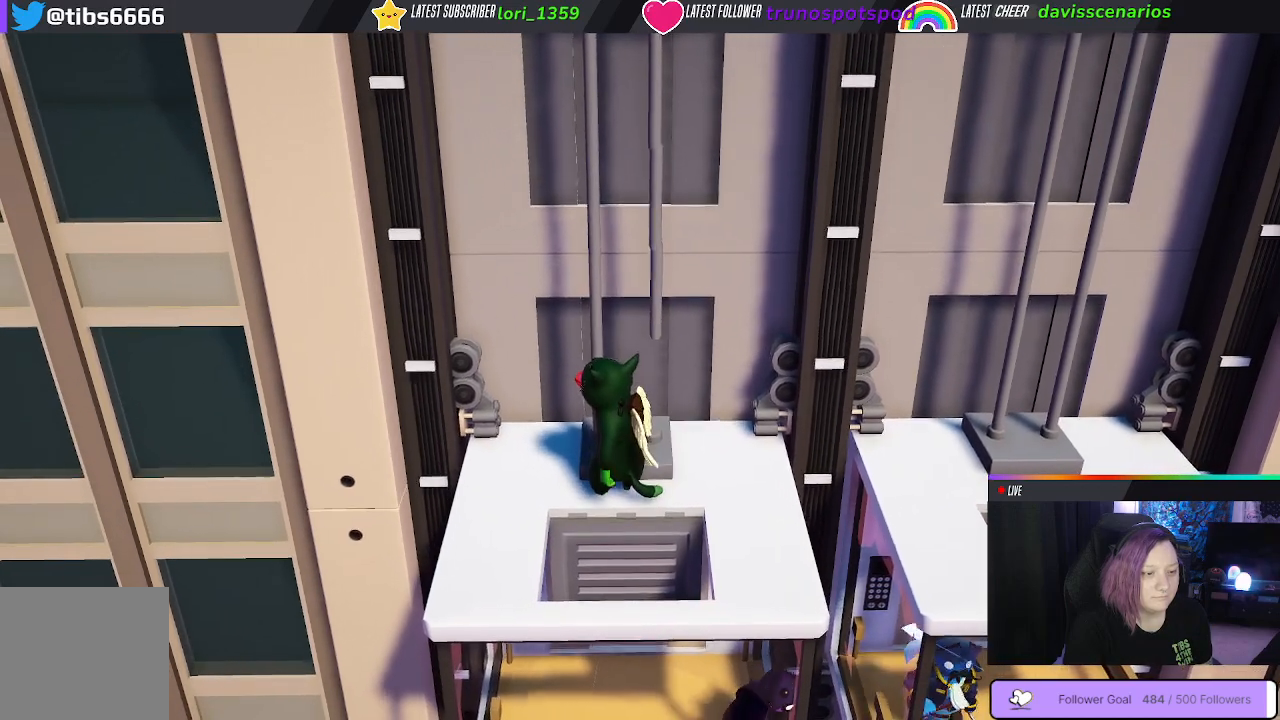
{"buttons": [], "left_stick": "center", "right_stick": "center", "events": []}
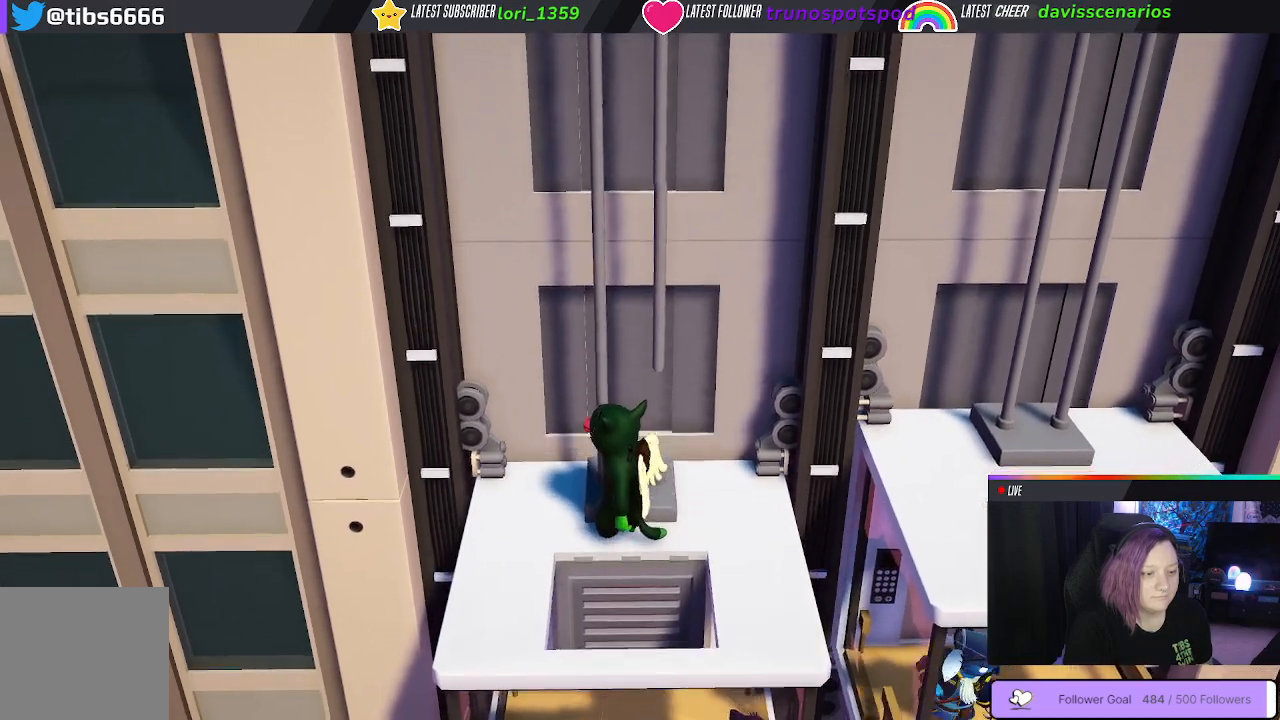
{"buttons": [], "left_stick": "center", "right_stick": "center", "events": []}
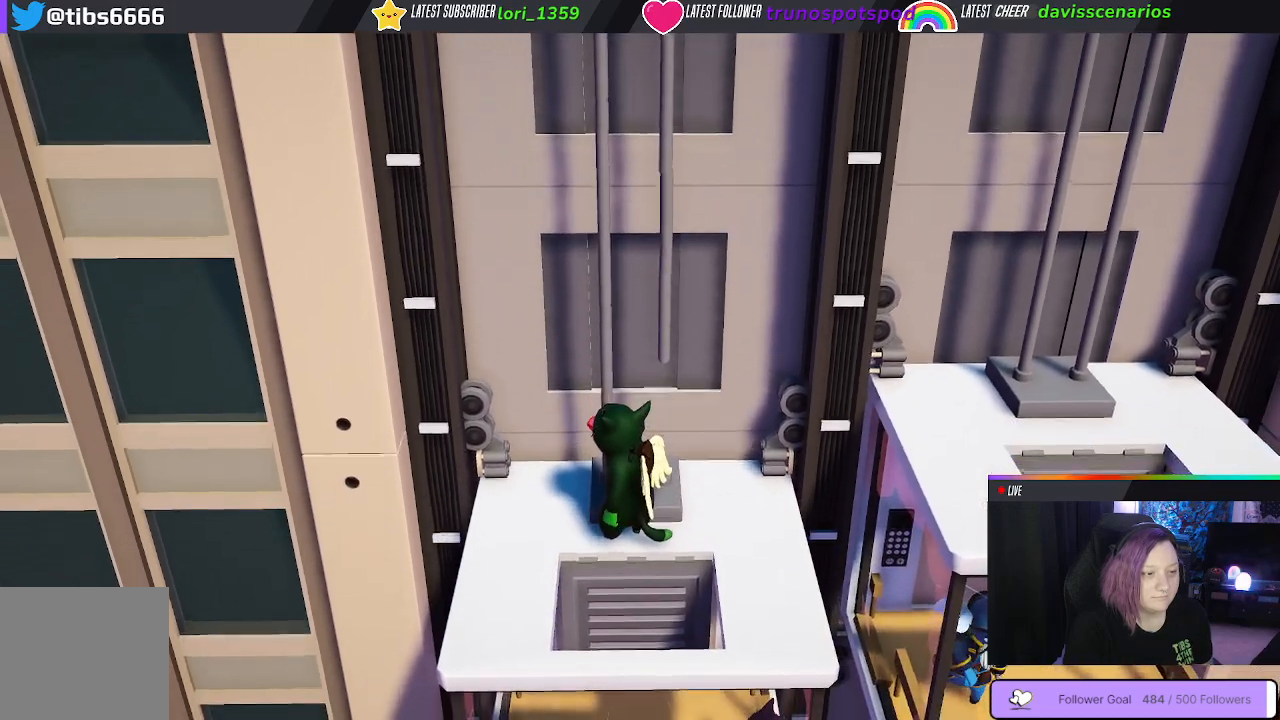
{"buttons": [], "left_stick": "center", "right_stick": "center", "events": []}
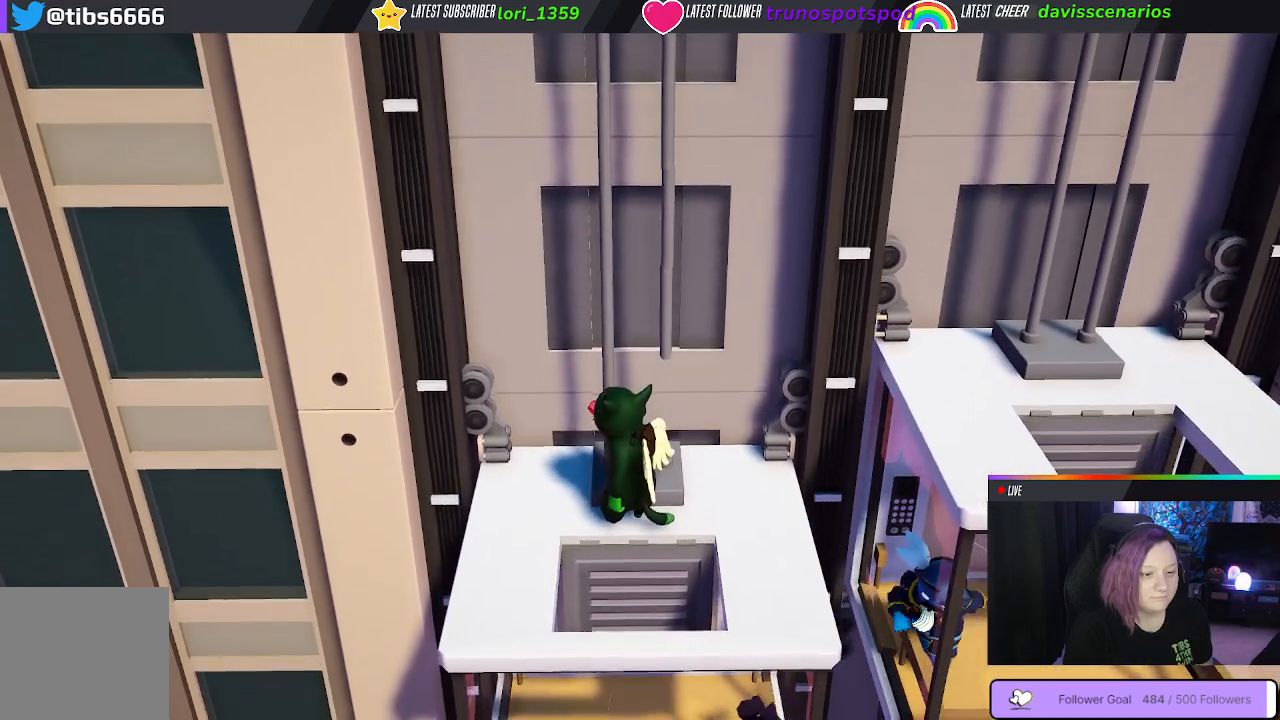
{"buttons": [], "left_stick": "right", "right_stick": "center", "events": [[383, "left_stick", "right"]]}
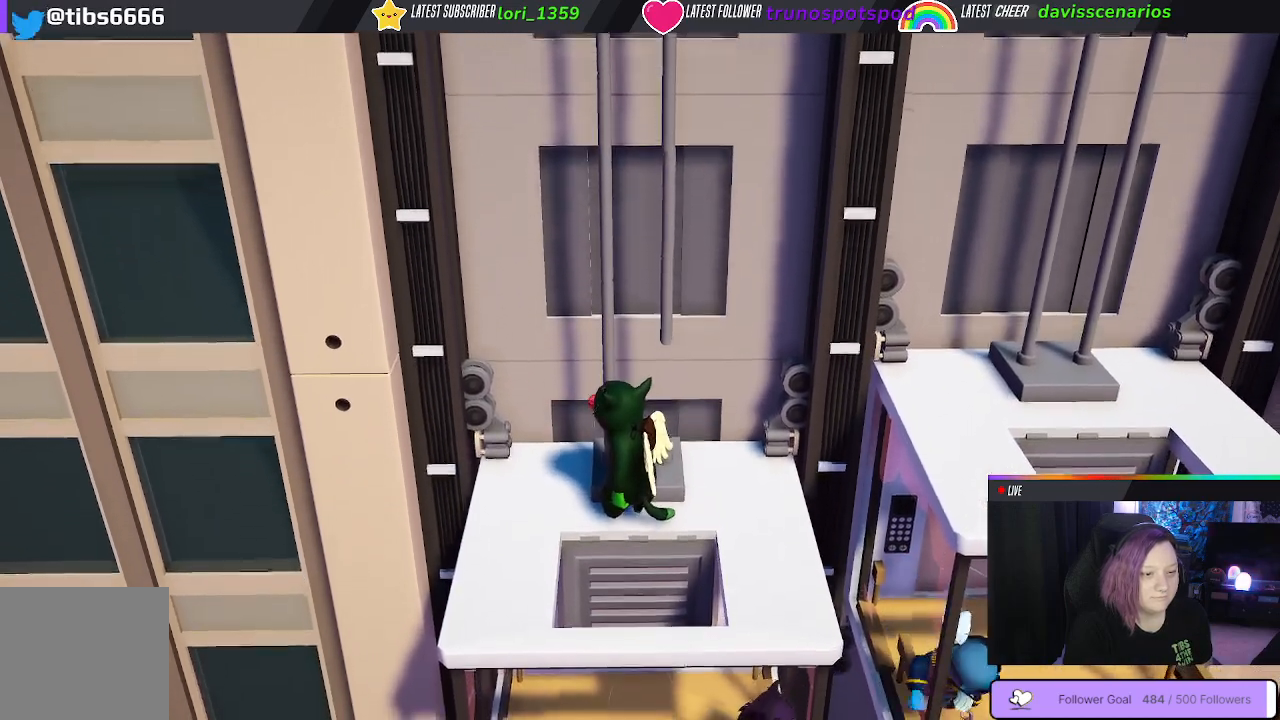
{"buttons": [], "left_stick": "right", "right_stick": "center", "events": [[167, "left_stick", "center"], [433, "left_stick", "right"]]}
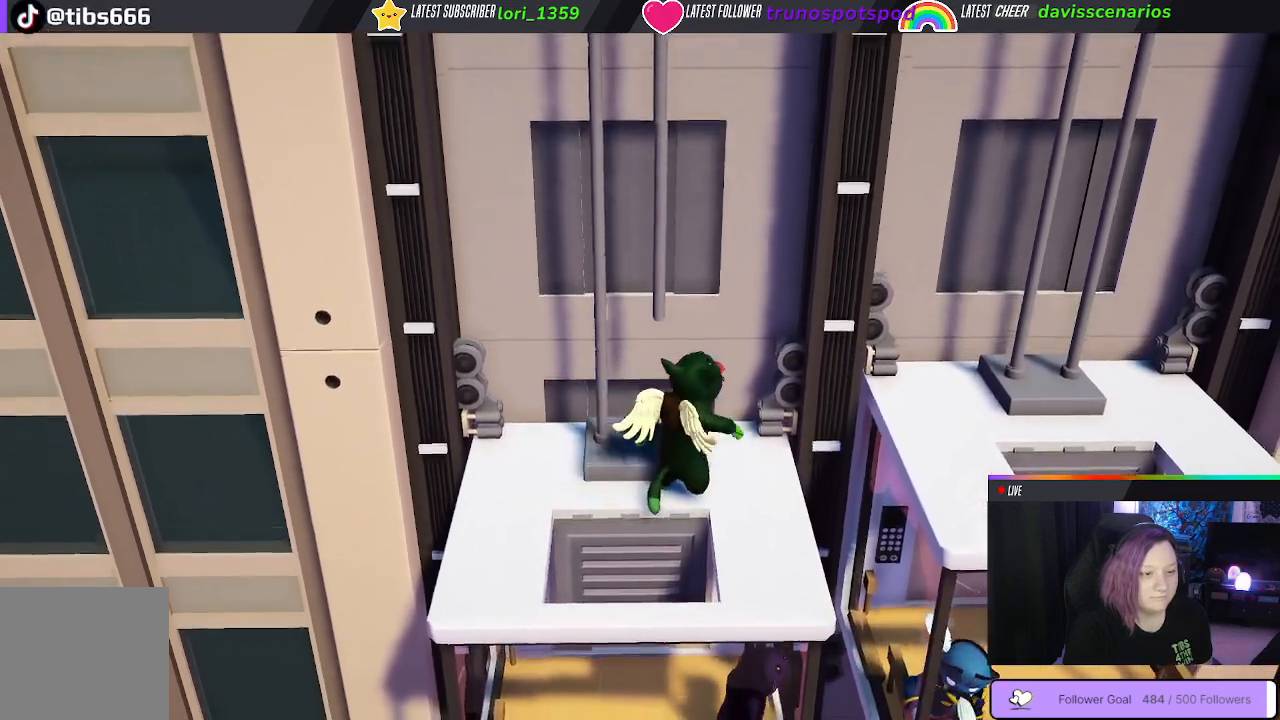
{"buttons": [], "left_stick": "right", "right_stick": "center", "events": []}
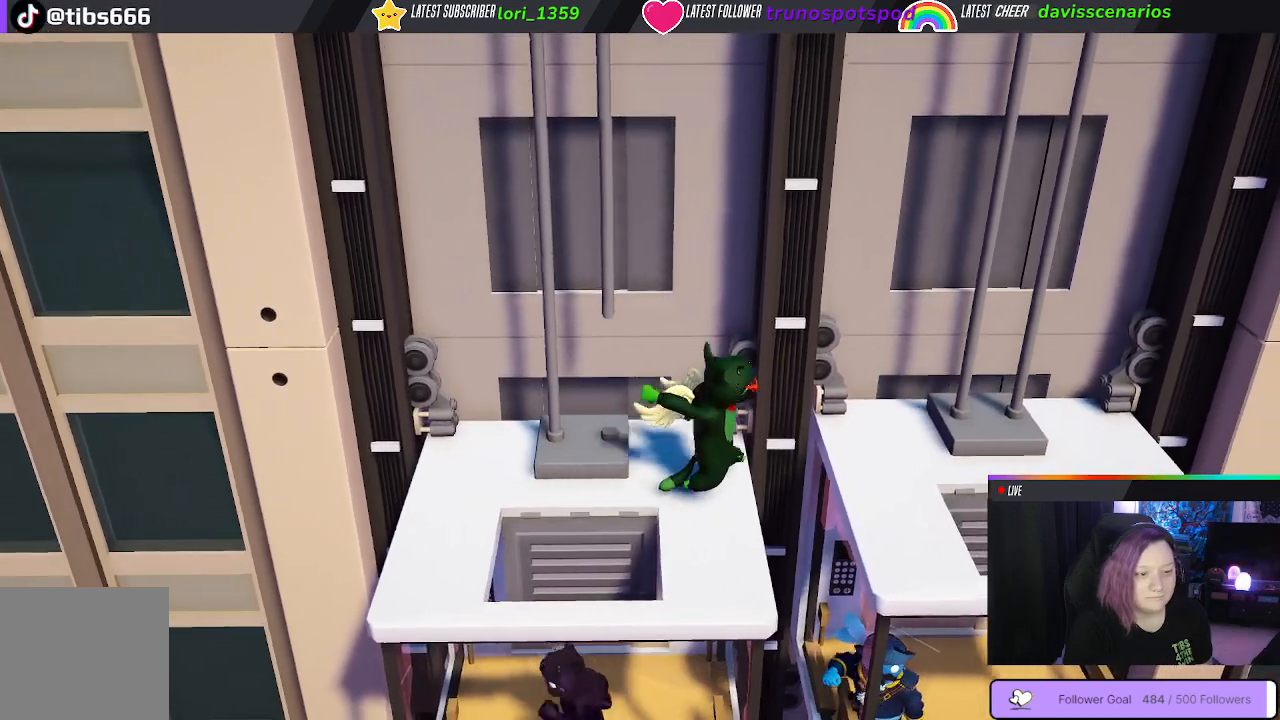
{"buttons": [], "left_stick": "right", "right_stick": "center", "events": [[67, "A", "down"], [150, "A", "up"], [233, "A", "down"], [317, "A", "up"]]}
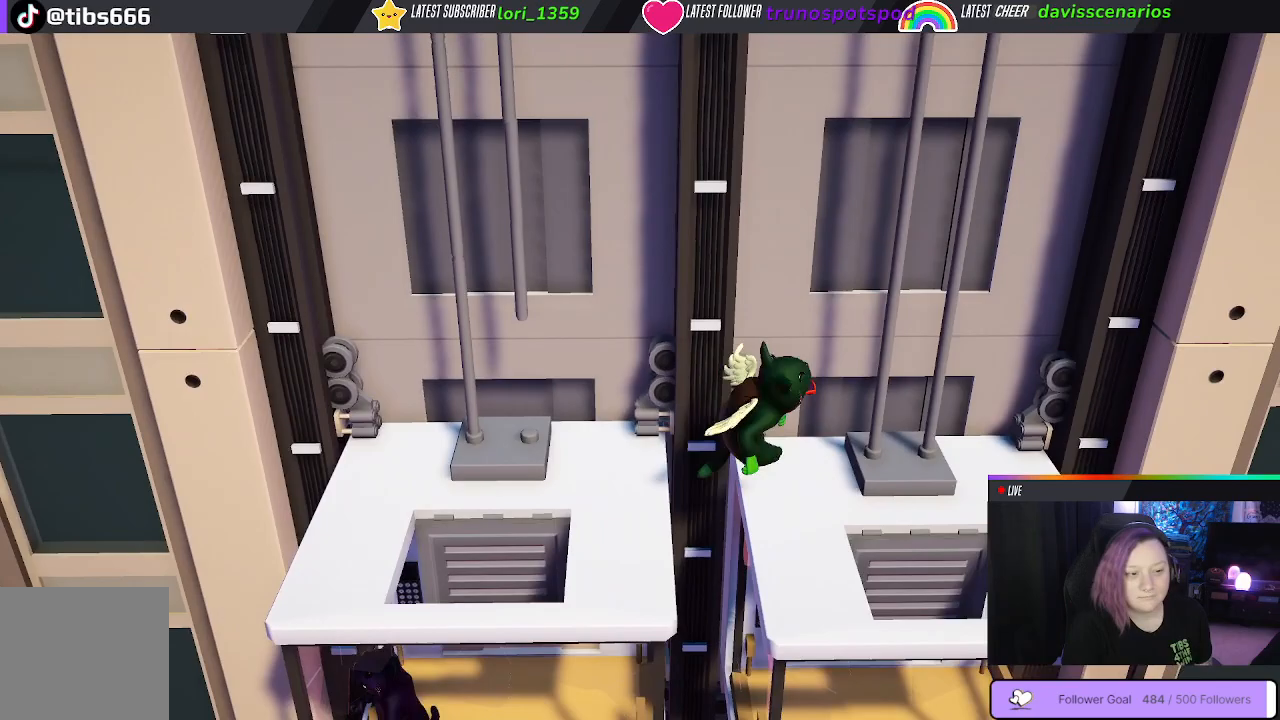
{"buttons": [], "left_stick": "up-left", "right_stick": "center", "events": [[117, "left_stick", "up"], [200, "left_stick", "up-left"]]}
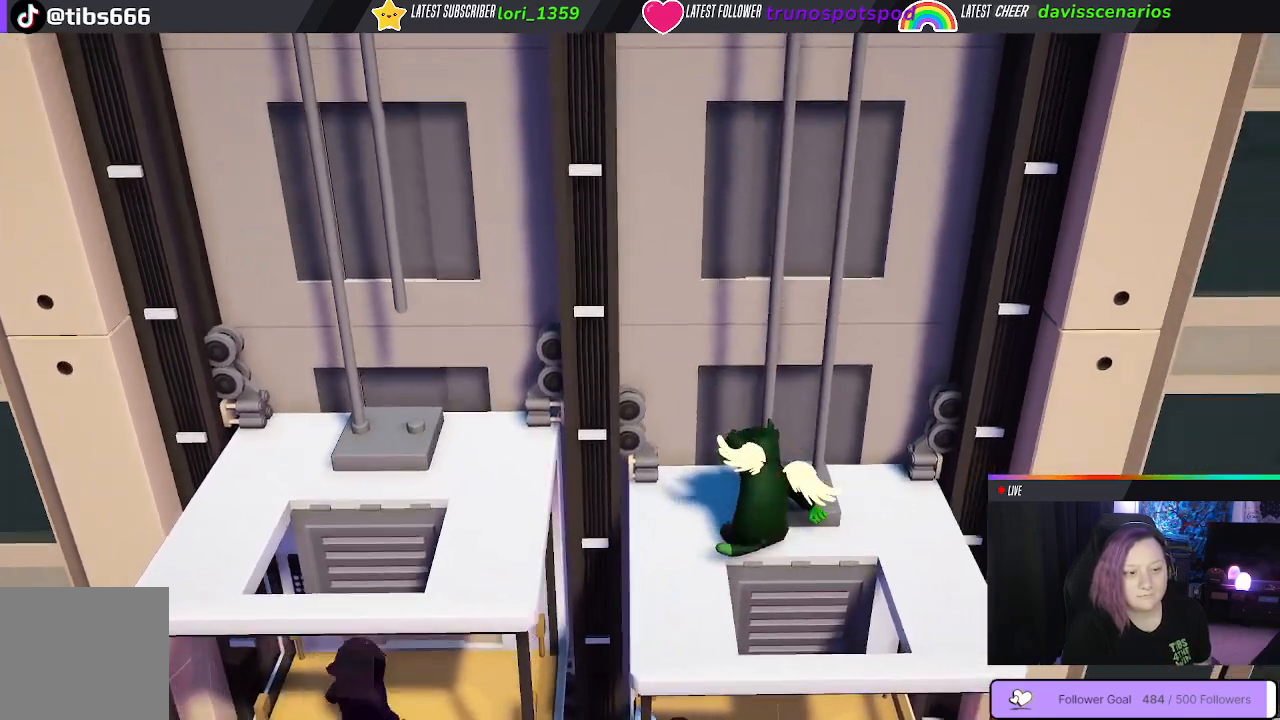
{"buttons": [], "left_stick": "center", "right_stick": "center", "events": [[167, "left_stick", "center"], [217, "B", "down"], [317, "B", "up"], [400, "B", "down"], [483, "B", "up"]]}
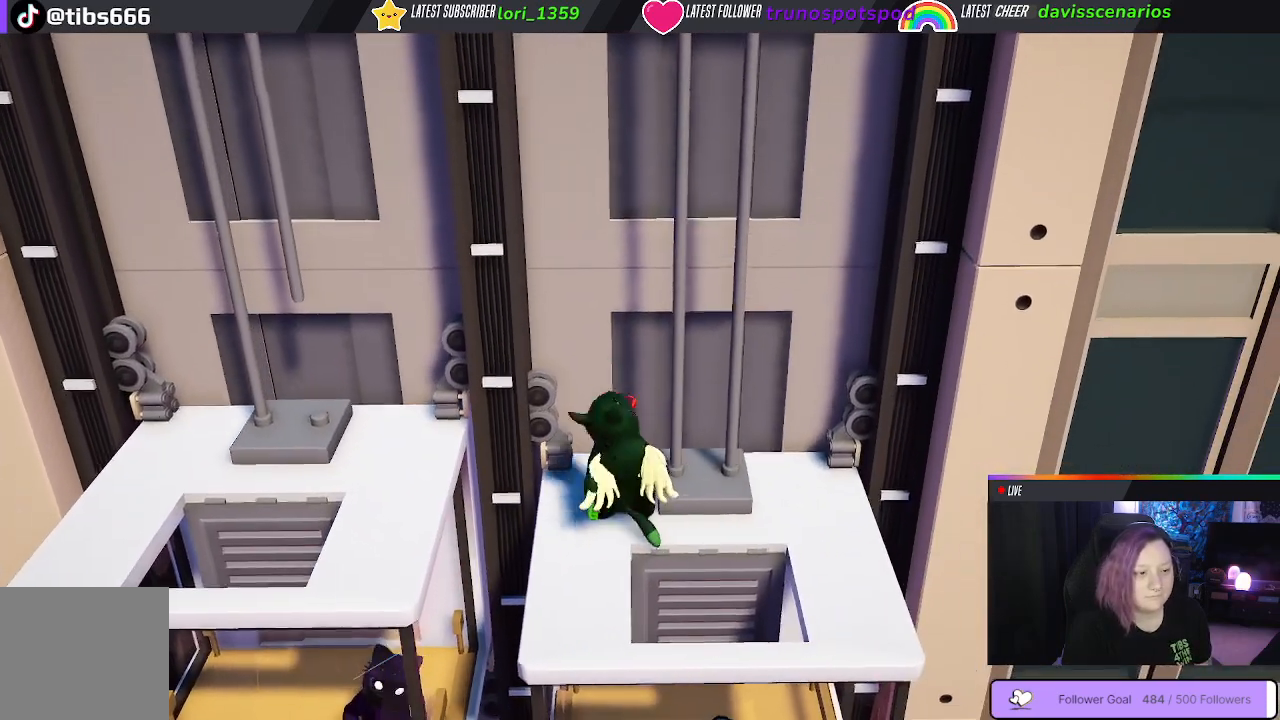
{"buttons": [], "left_stick": "center", "right_stick": "center", "events": [[50, "B", "down"], [133, "B", "up"], [200, "B", "down"], [317, "B", "up"], [383, "B", "down"], [500, "B", "up"]]}